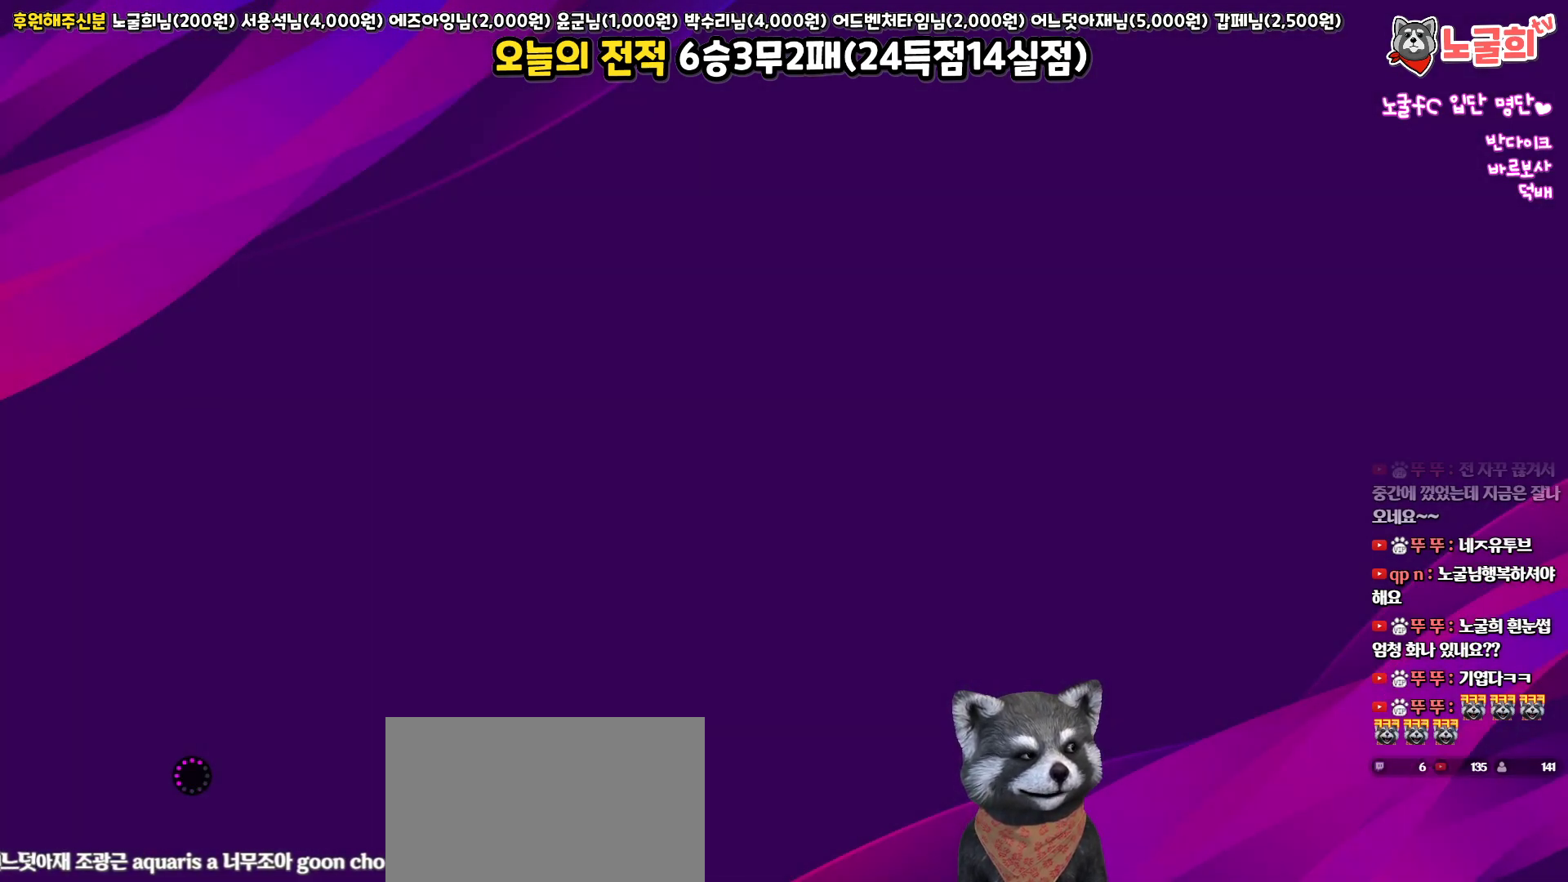
Gameplay with a controller (PlayStation layout); each line is a JSON object with the inputs held at the frame after it. "events" lists button and stick changes between this image and that frame as [ms after this image, input, new state], when the widget could be followed in between.
{"buttons": [], "left_stick": "center", "right_stick": "center", "events": []}
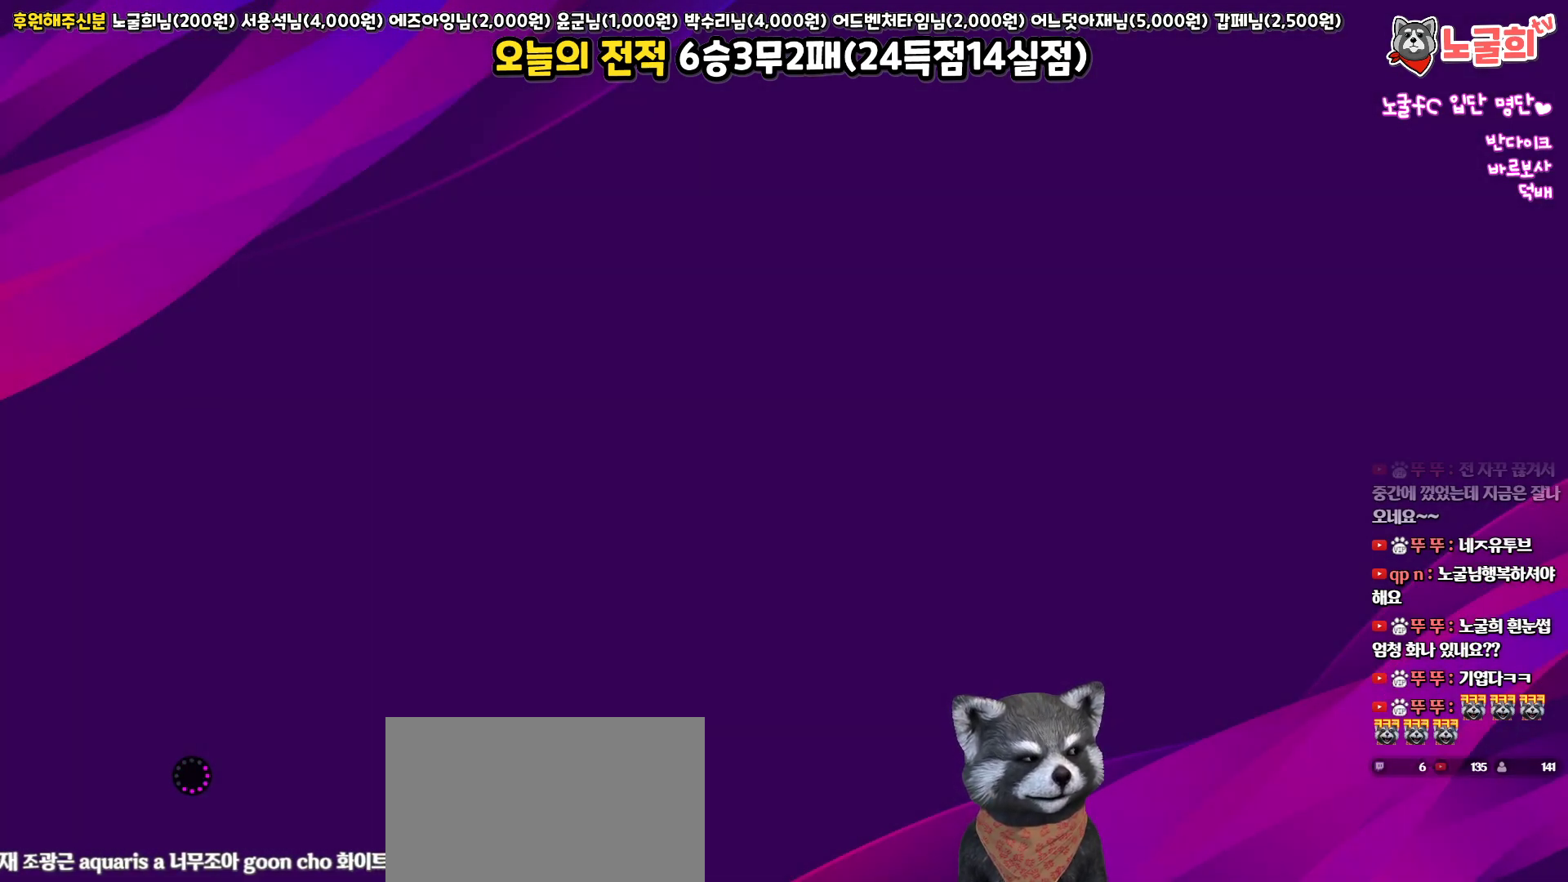
{"buttons": [], "left_stick": "center", "right_stick": "center", "events": []}
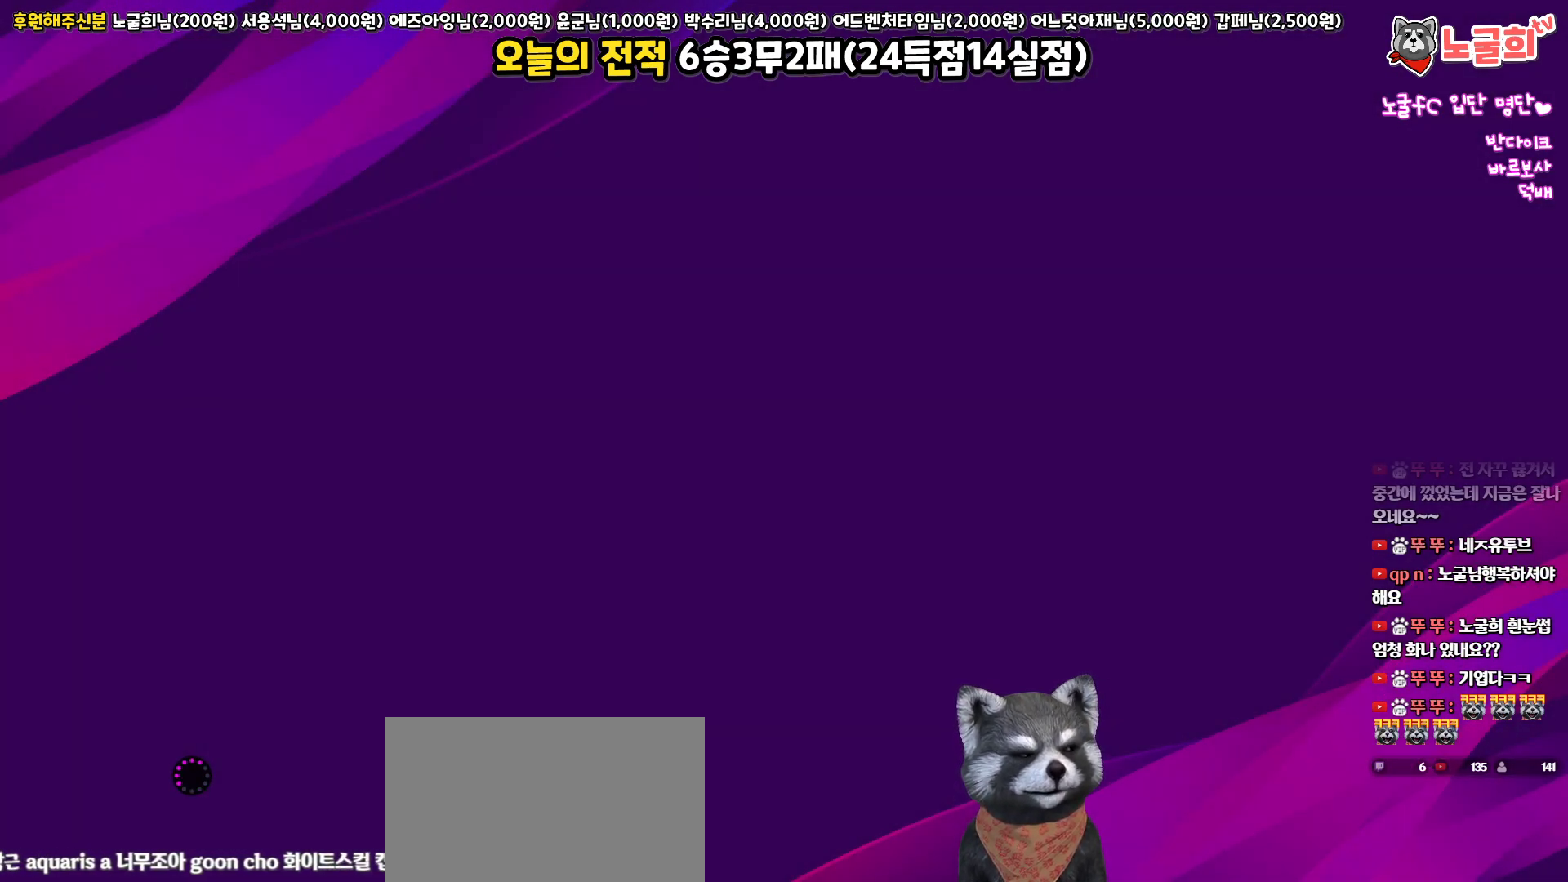
{"buttons": [], "left_stick": "center", "right_stick": "center", "events": []}
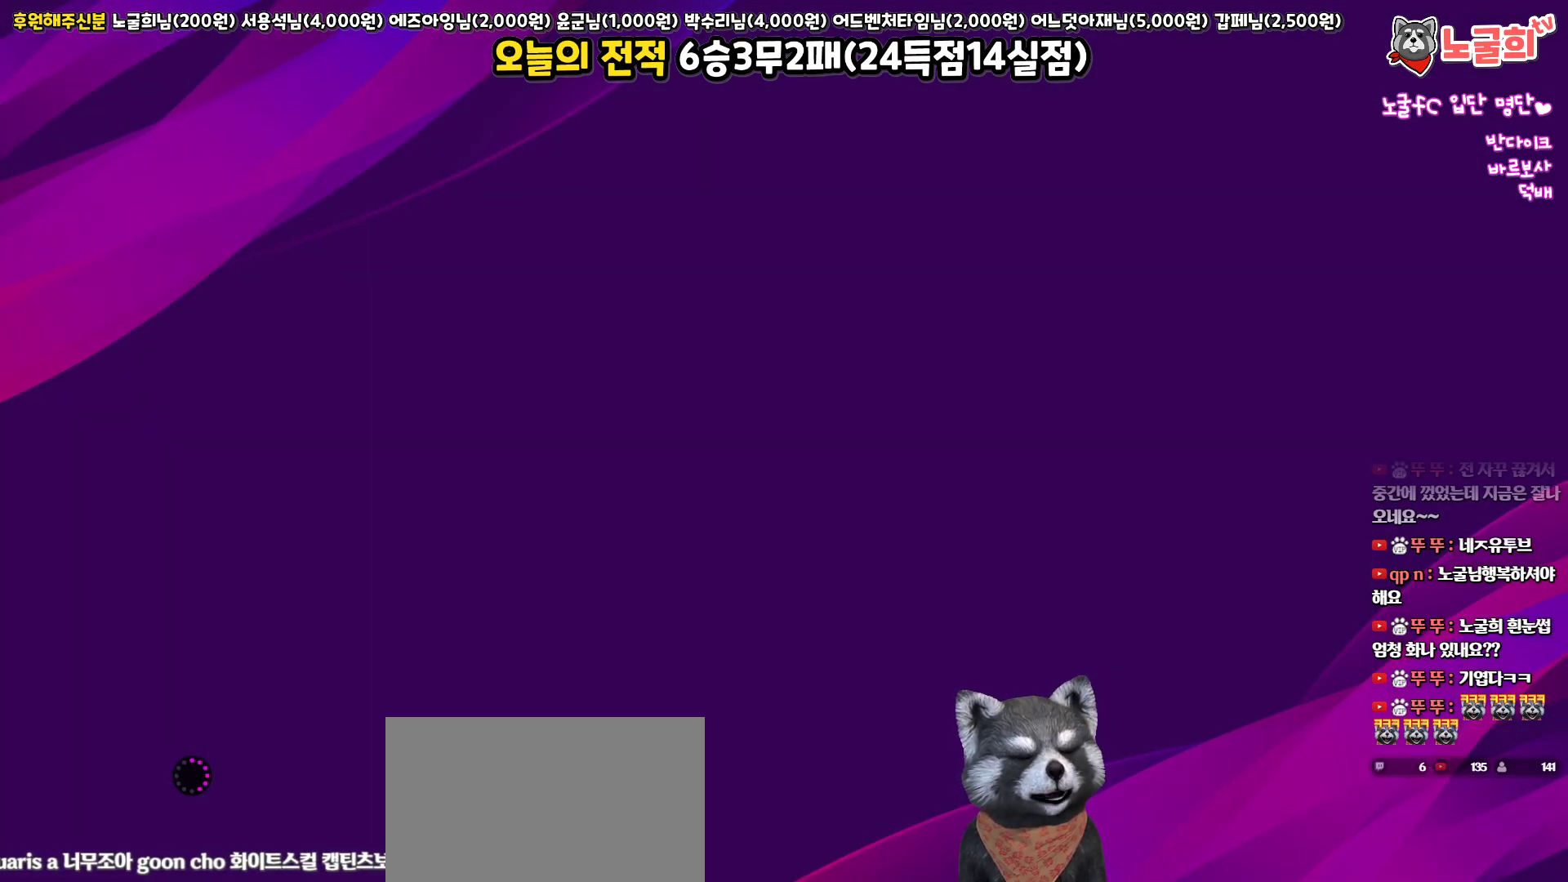
{"buttons": [], "left_stick": "center", "right_stick": "center", "events": []}
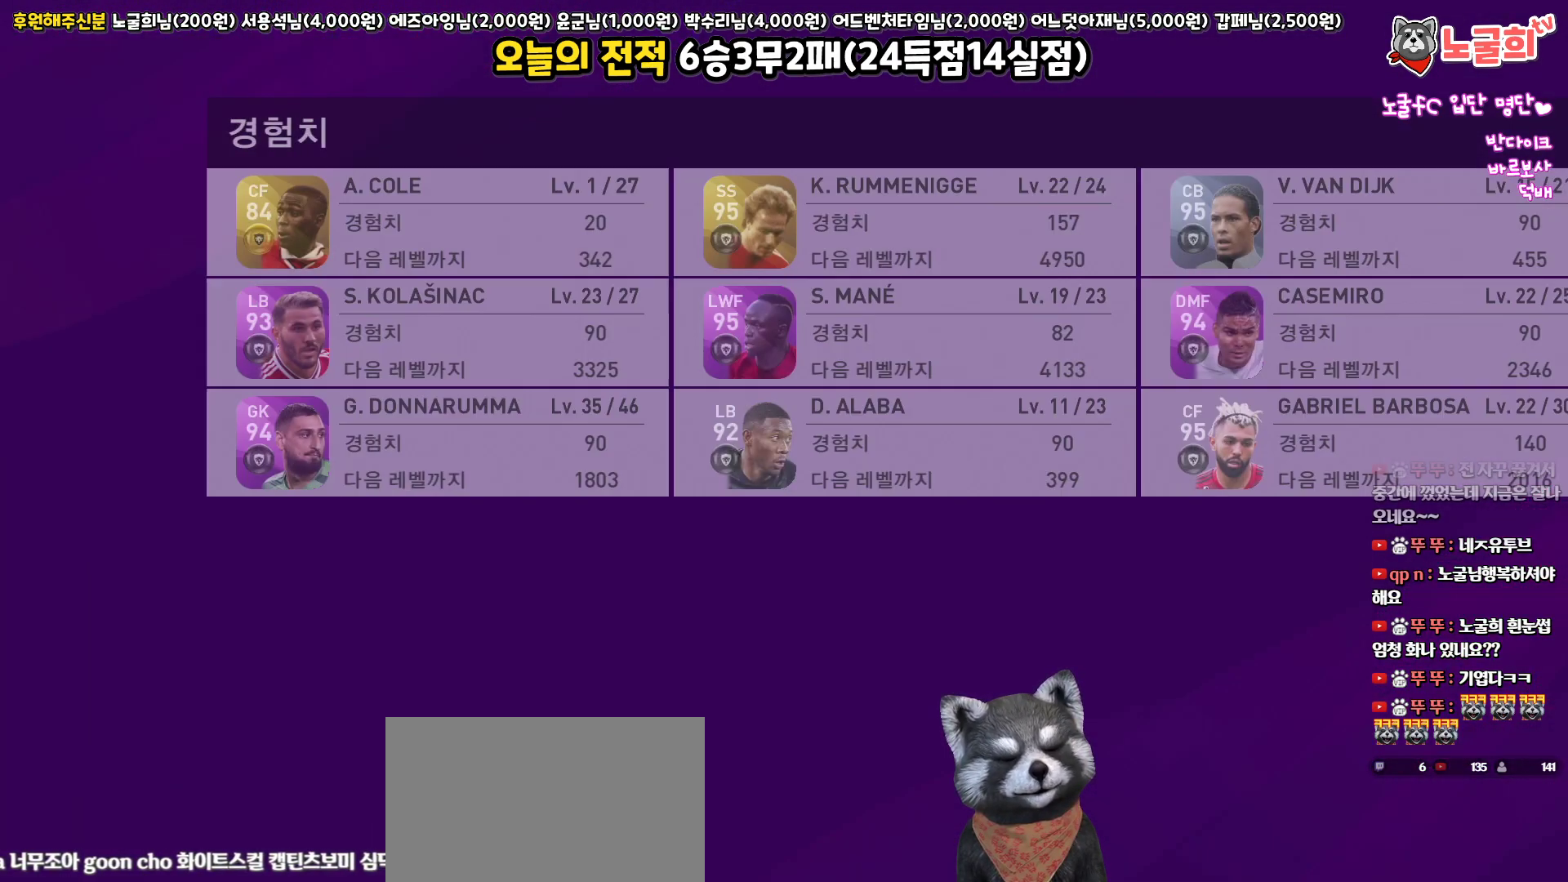
{"buttons": [], "left_stick": "center", "right_stick": "center", "events": []}
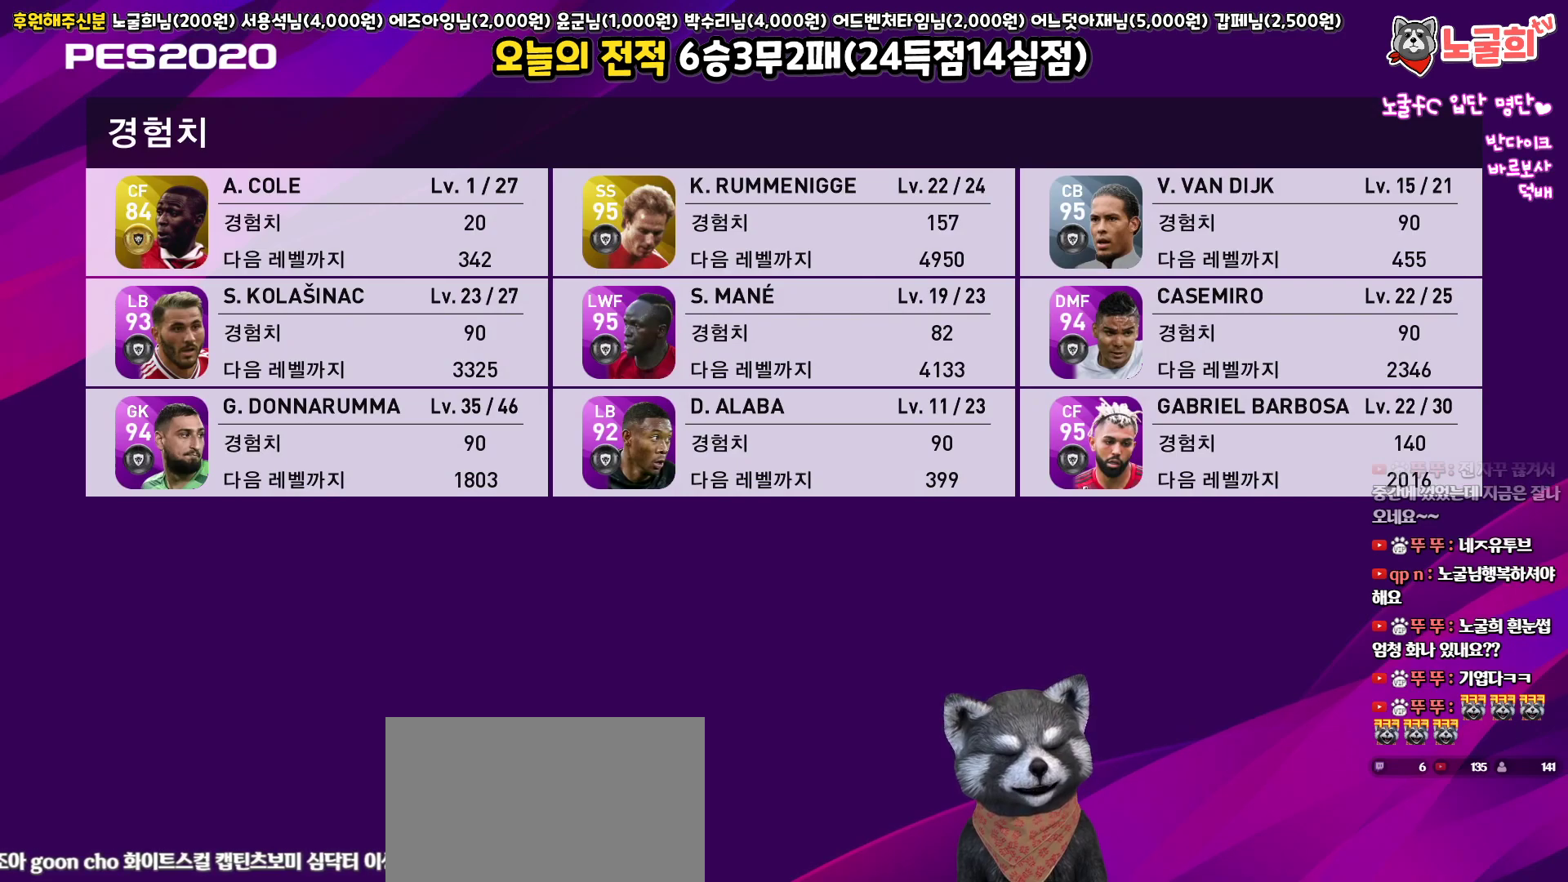
{"buttons": ["CIRCLE"], "left_stick": "center", "right_stick": "center", "events": [[167, "CIRCLE", "down"], [350, "CIRCLE", "up"], [483, "CIRCLE", "down"]]}
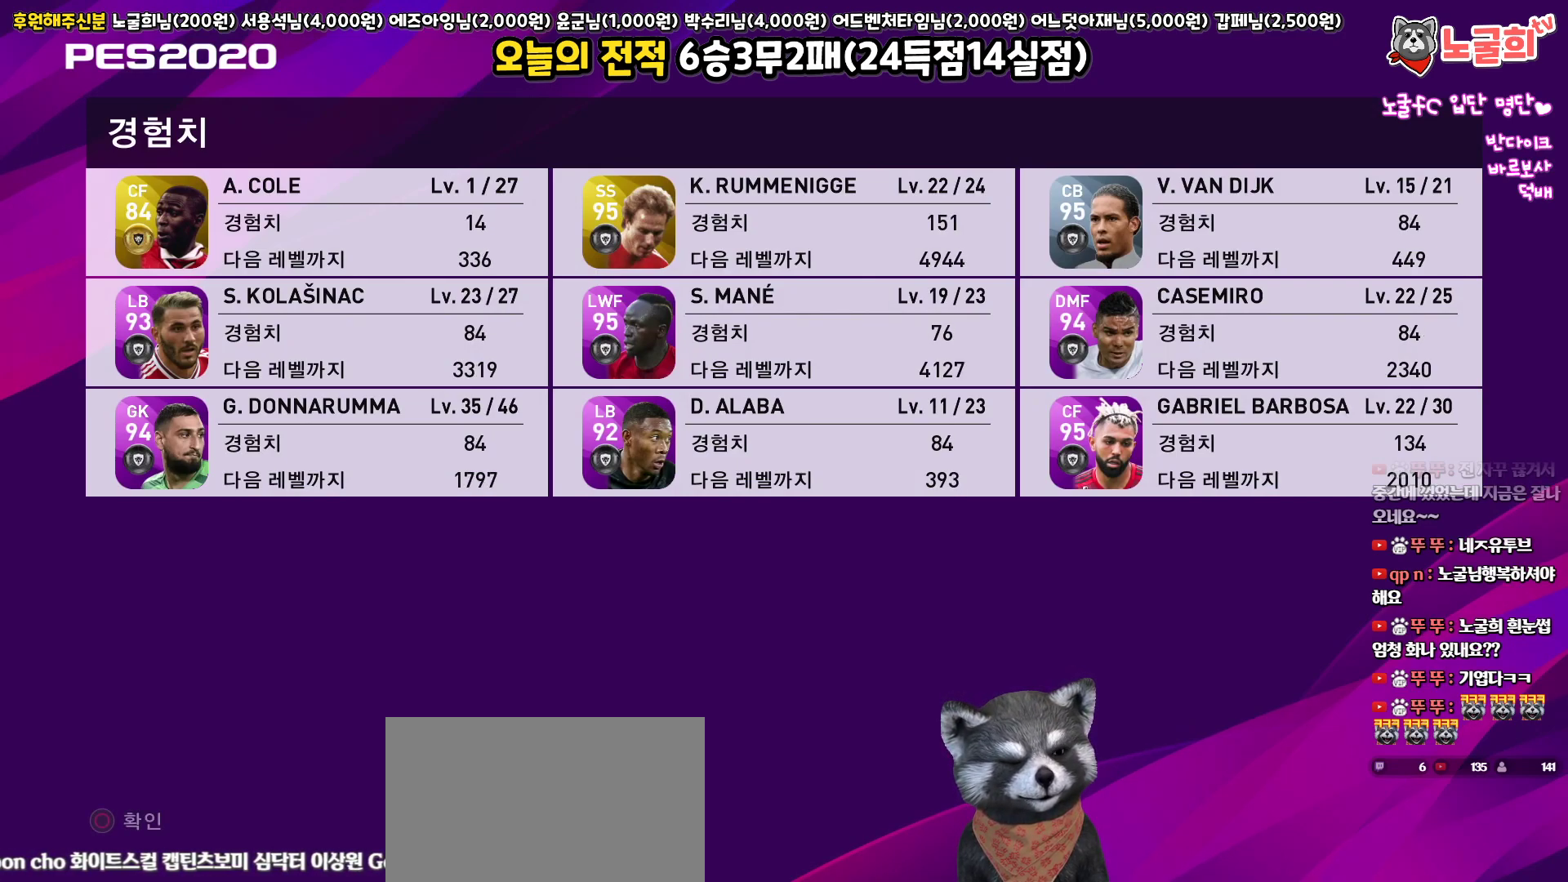
{"buttons": ["CIRCLE"], "left_stick": "center", "right_stick": "center", "events": [[117, "CIRCLE", "up"], [217, "CIRCLE", "down"], [333, "CIRCLE", "up"], [450, "CIRCLE", "down"]]}
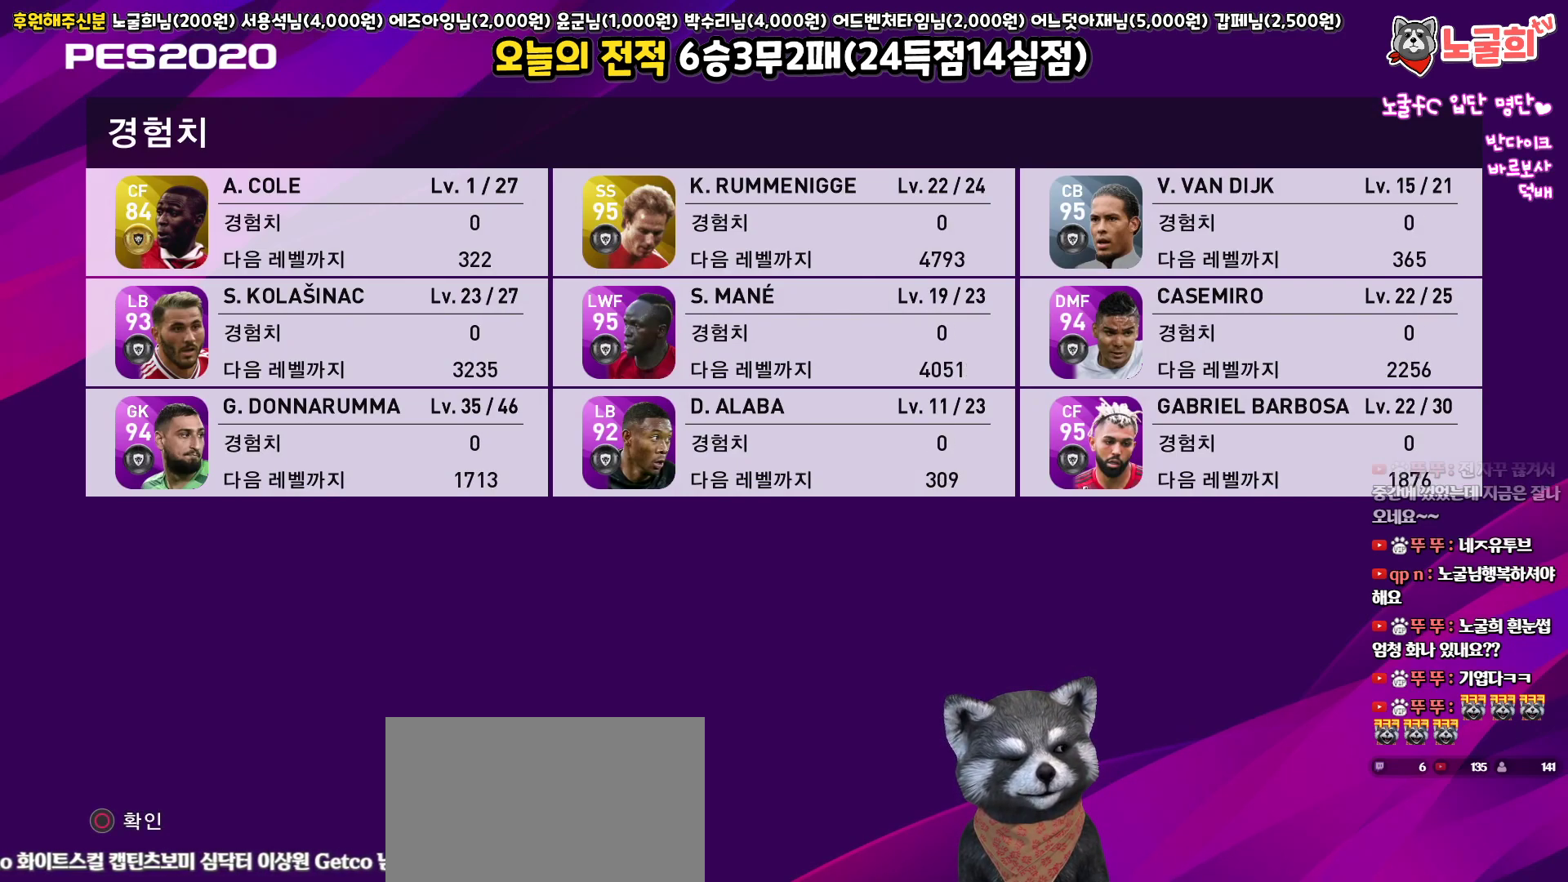
{"buttons": [], "left_stick": "center", "right_stick": "center", "events": [[83, "CIRCLE", "up"]]}
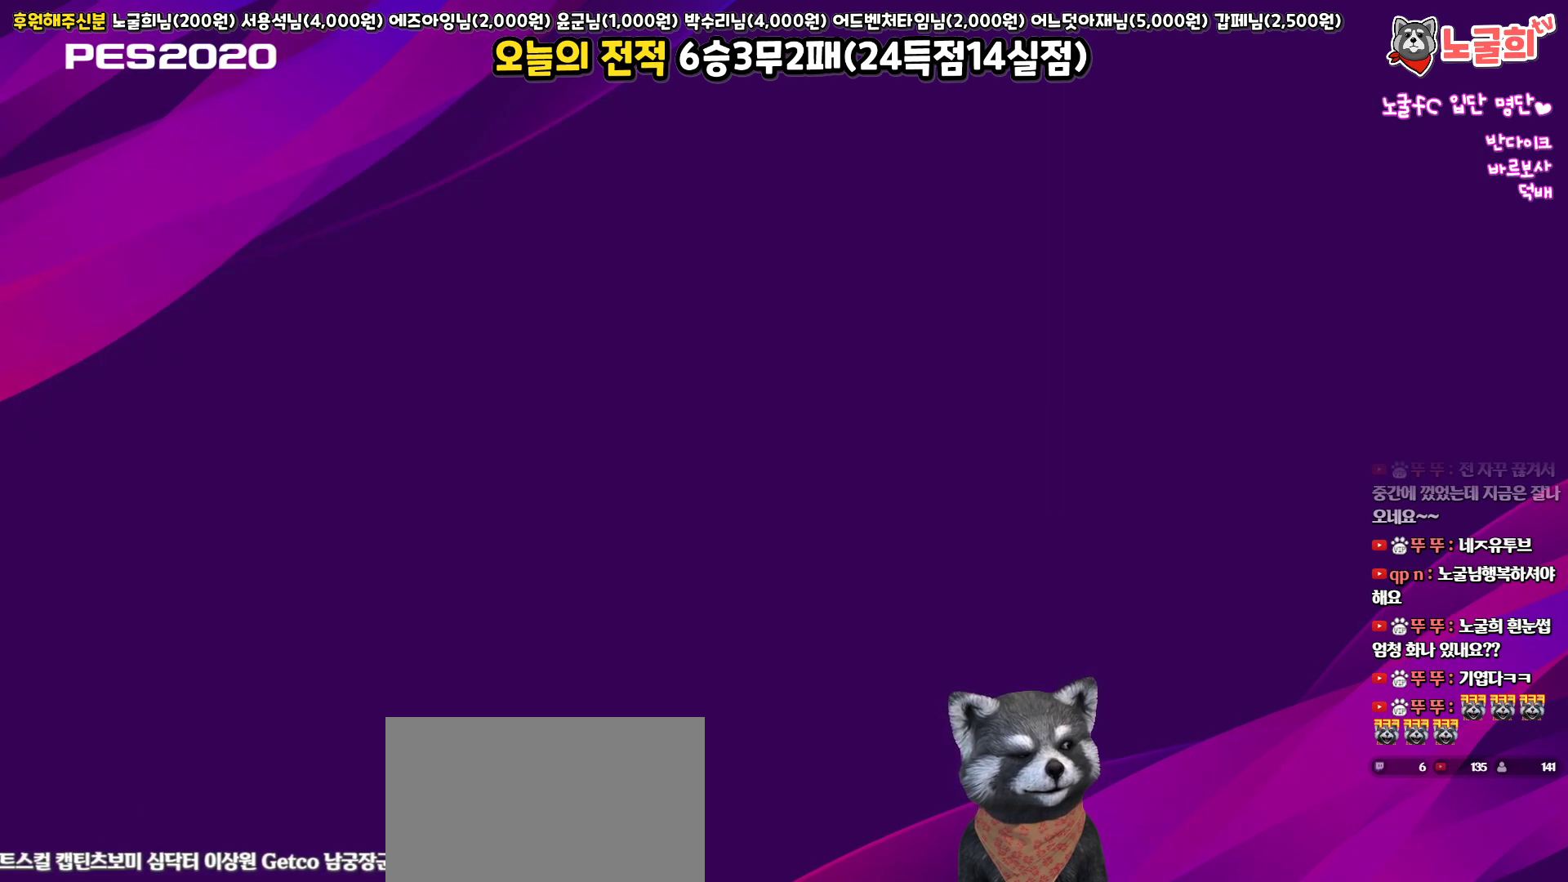
{"buttons": [], "left_stick": "center", "right_stick": "center", "events": []}
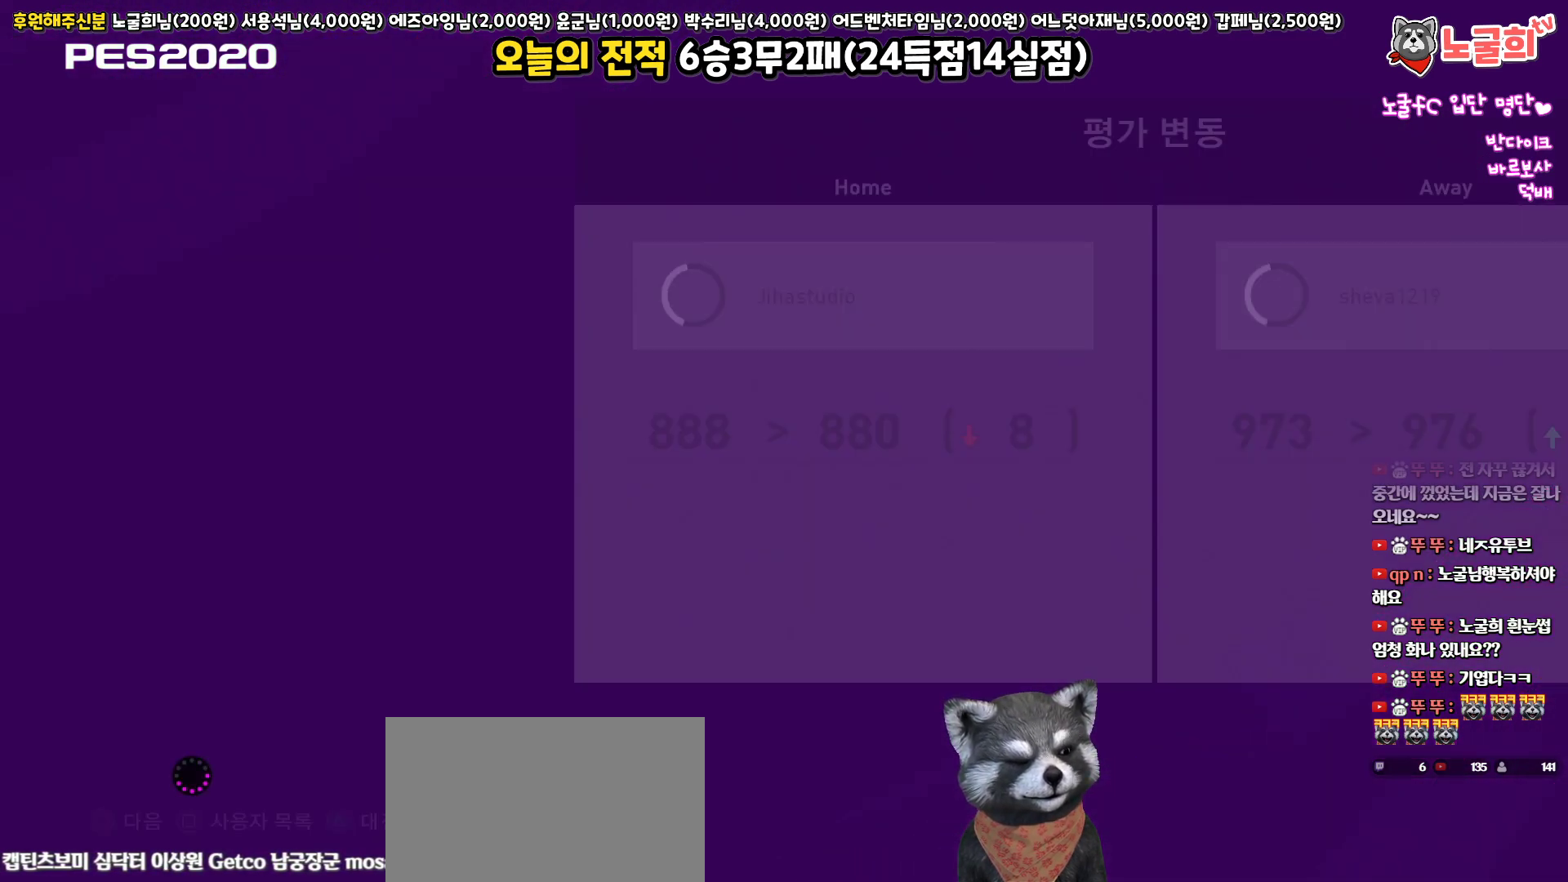
{"buttons": [], "left_stick": "center", "right_stick": "center", "events": []}
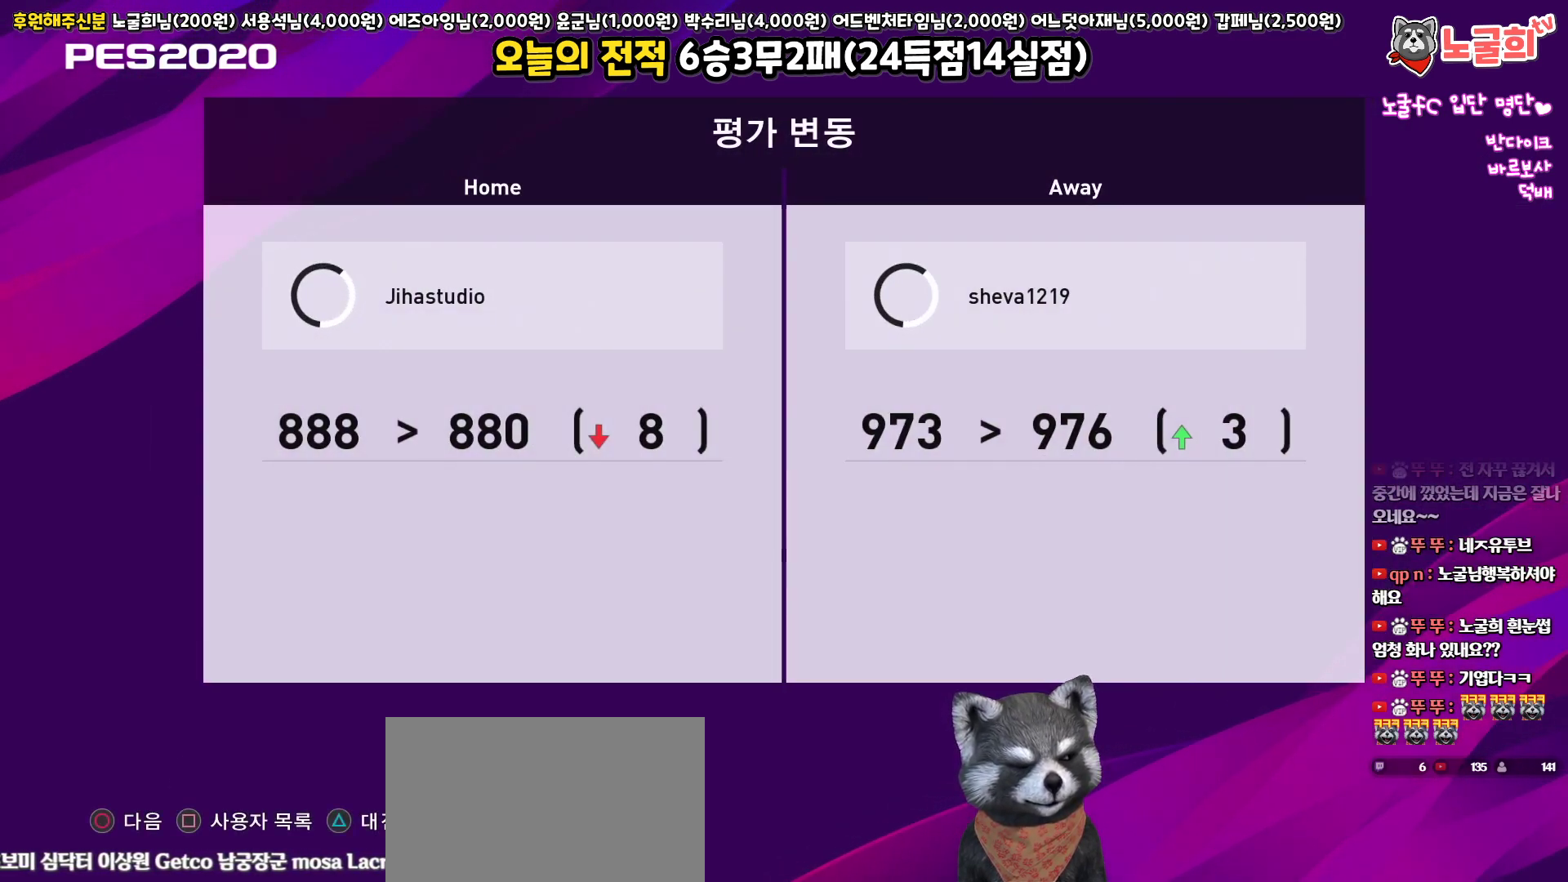
{"buttons": [], "left_stick": "center", "right_stick": "center", "events": []}
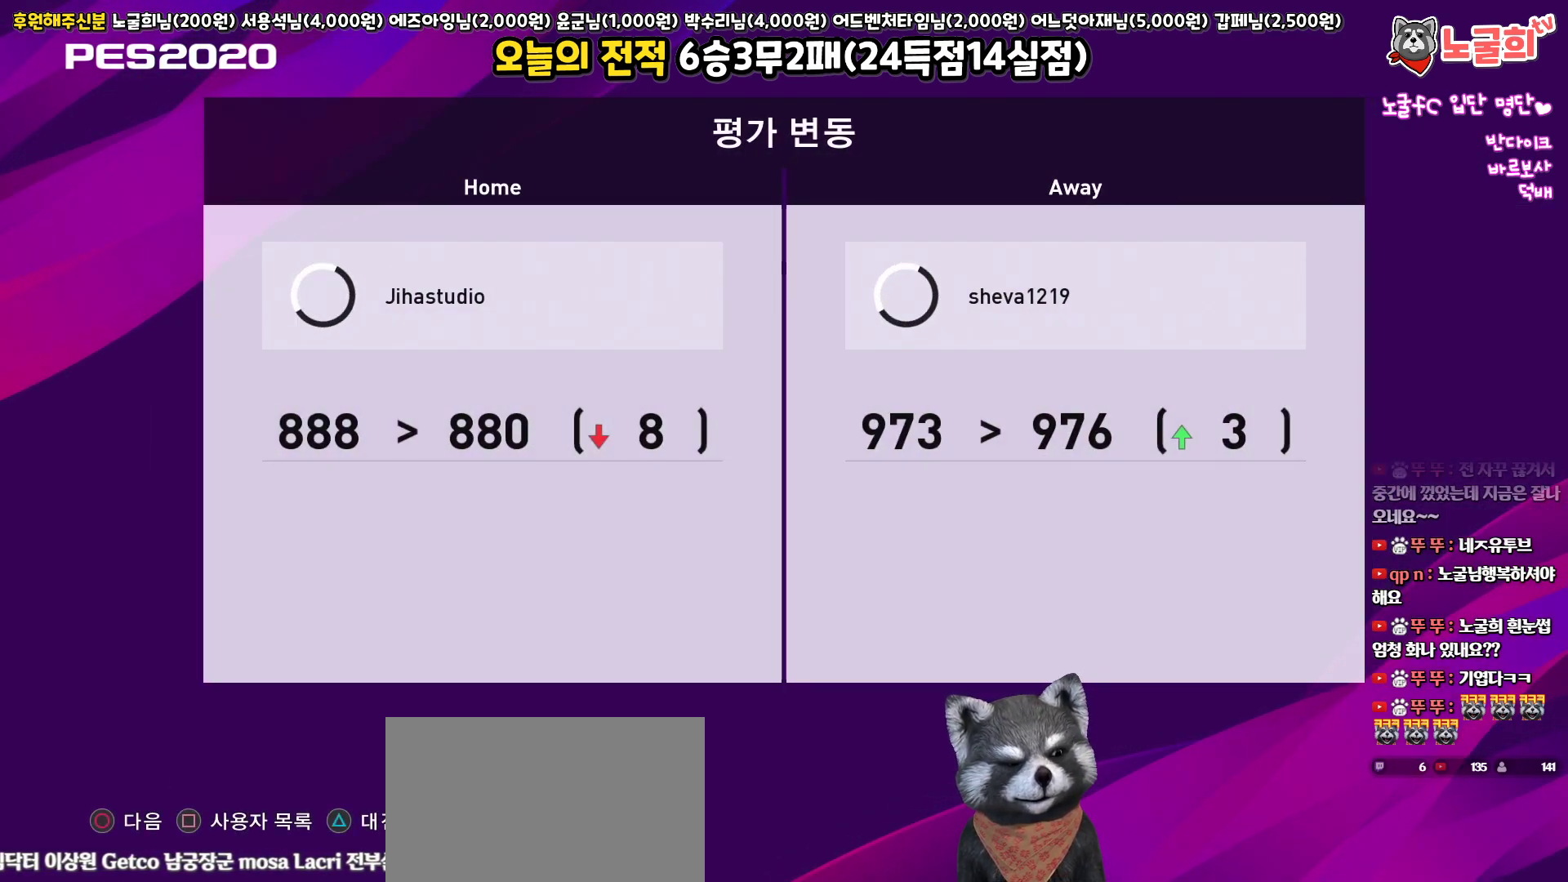
{"buttons": [], "left_stick": "center", "right_stick": "center", "events": []}
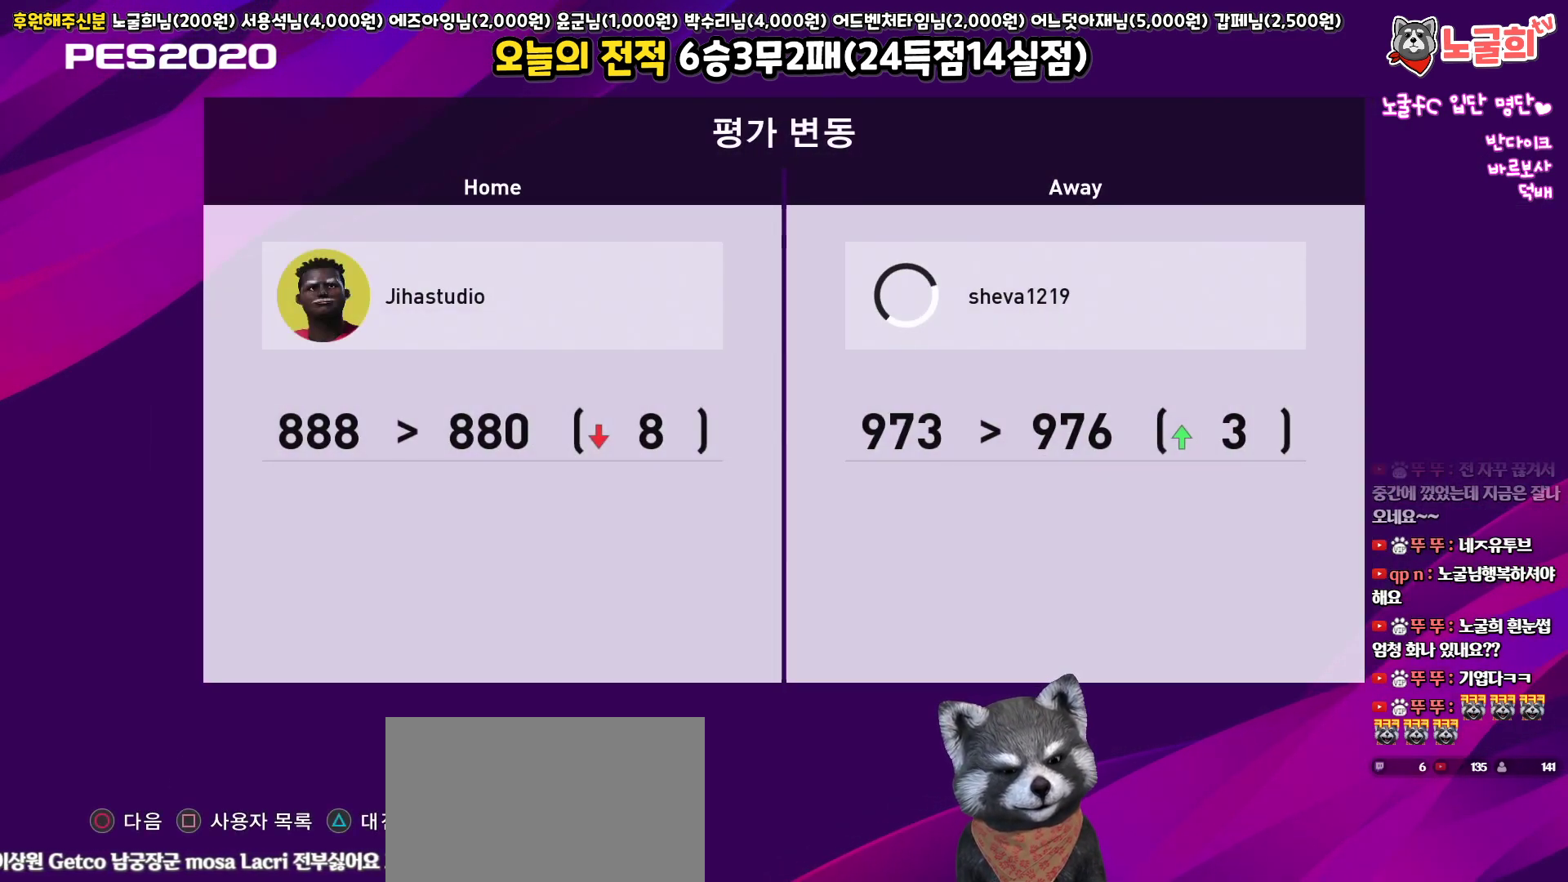
{"buttons": [], "left_stick": "center", "right_stick": "center", "events": []}
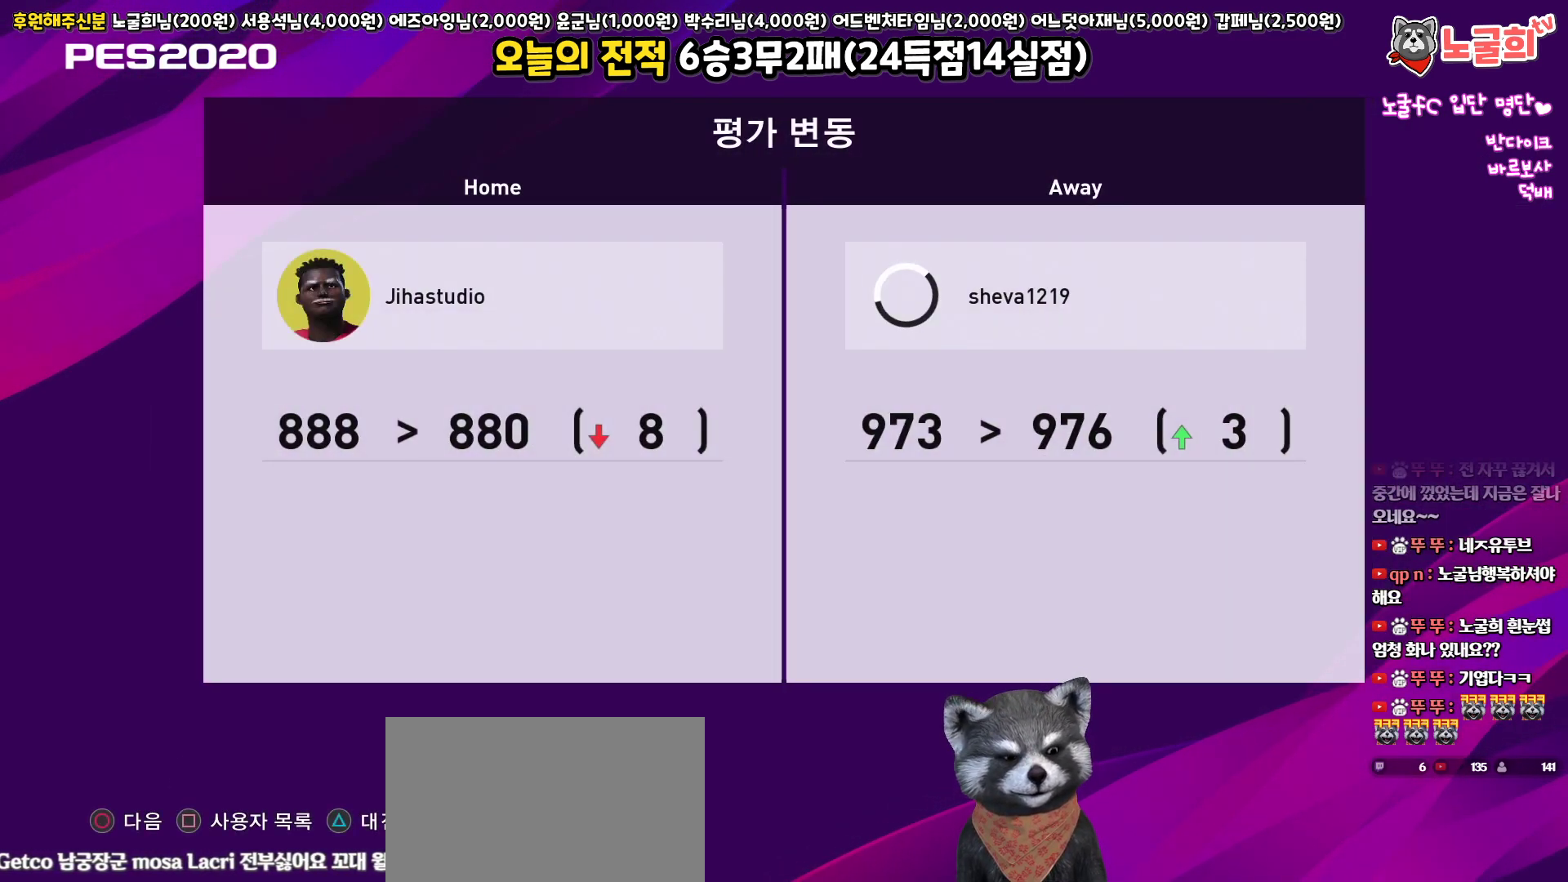
{"buttons": [], "left_stick": "center", "right_stick": "center", "events": []}
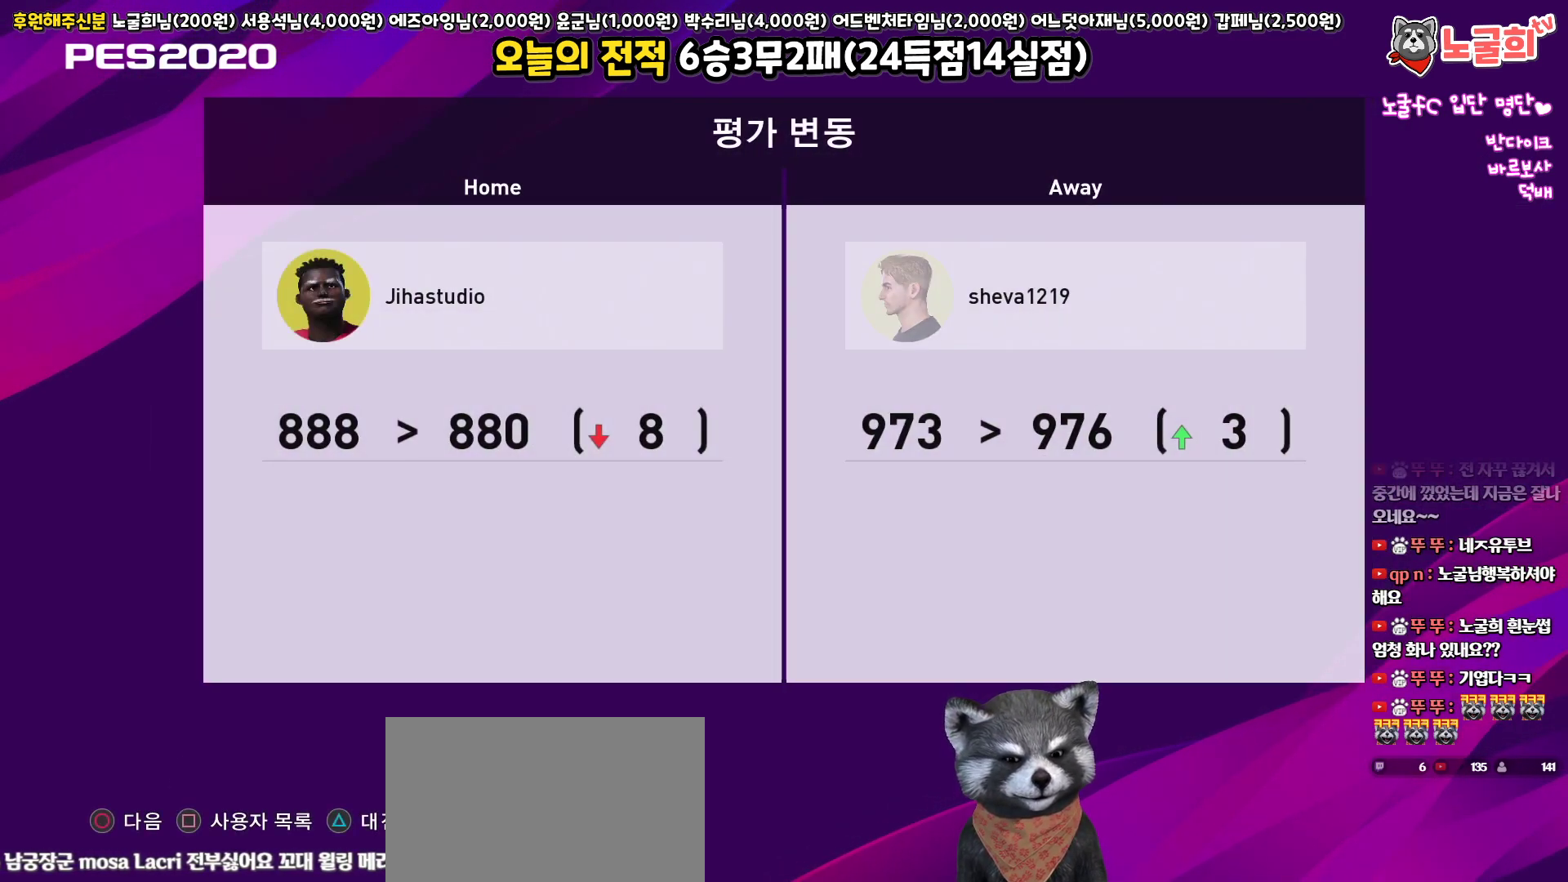
{"buttons": [], "left_stick": "center", "right_stick": "center", "events": [[33, "CIRCLE", "down"], [217, "CIRCLE", "up"]]}
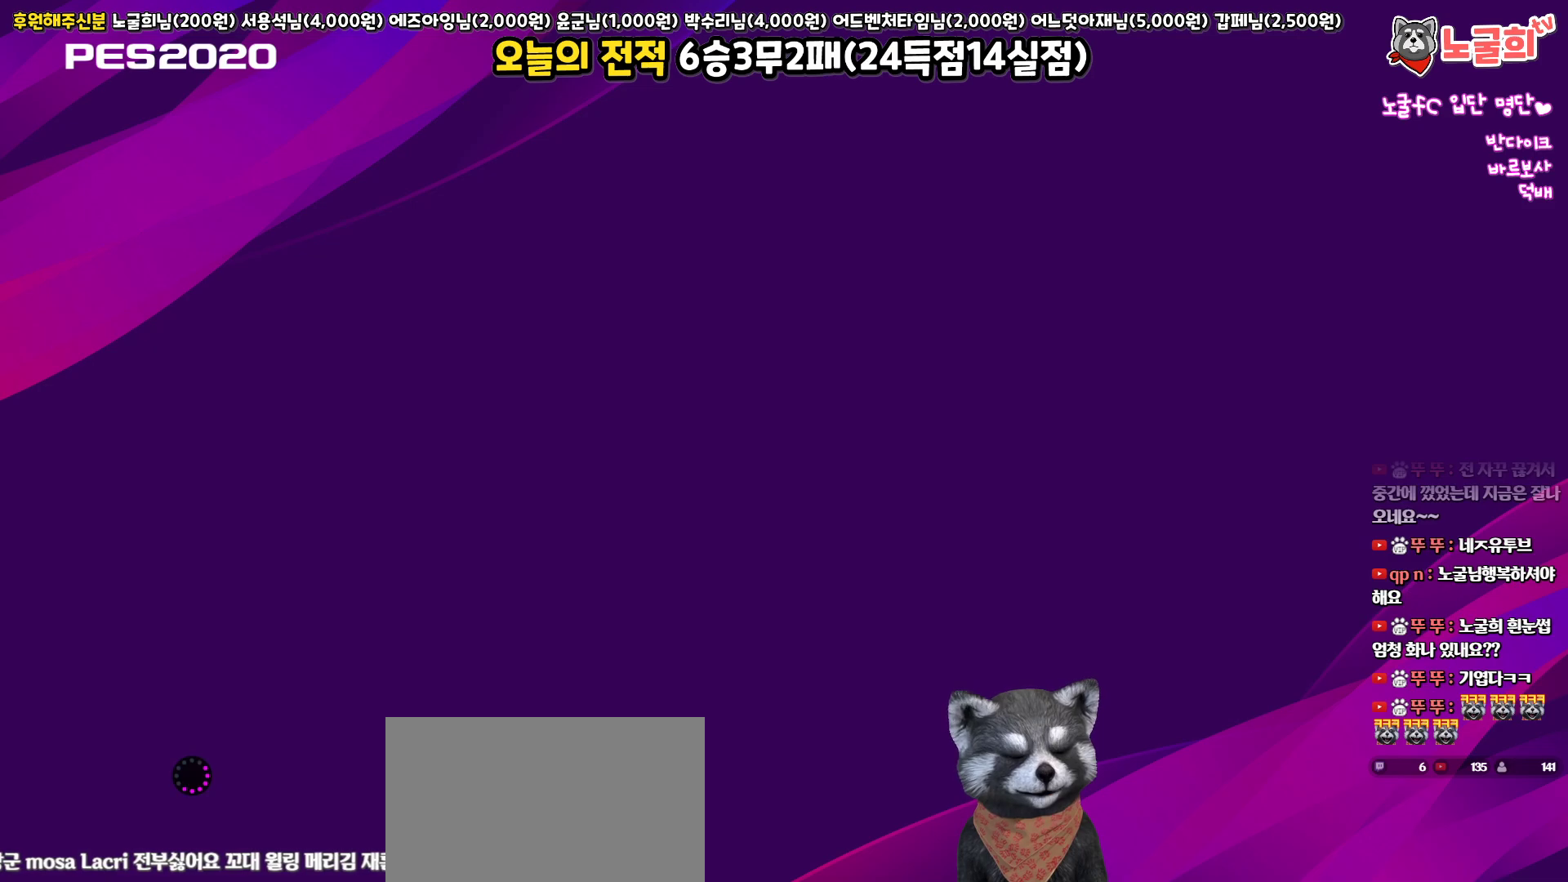
{"buttons": [], "left_stick": "center", "right_stick": "center", "events": []}
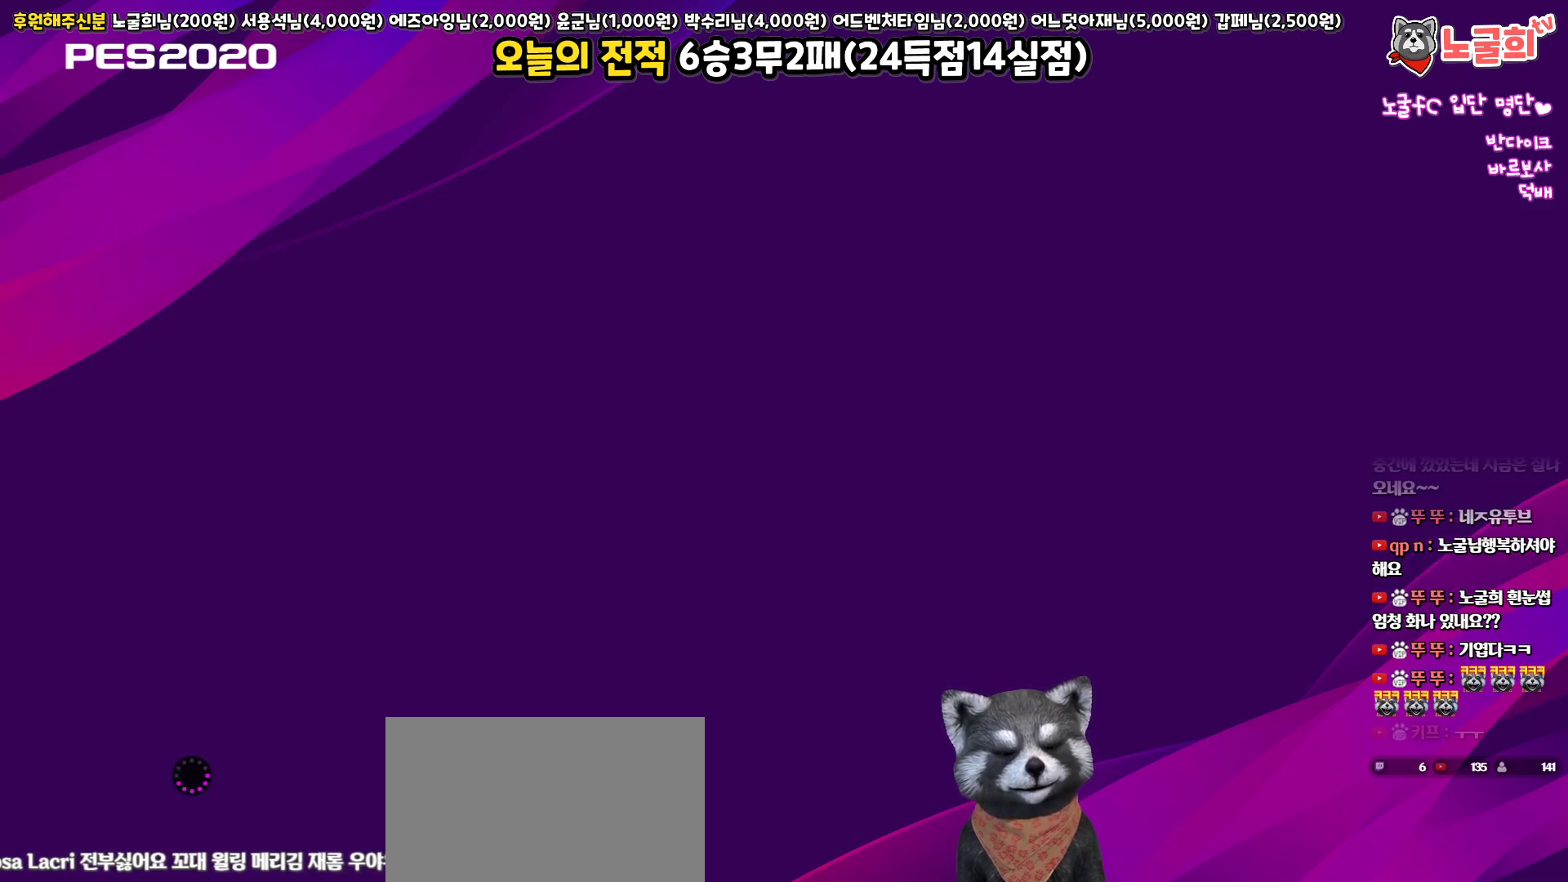
{"buttons": [], "left_stick": "center", "right_stick": "center", "events": []}
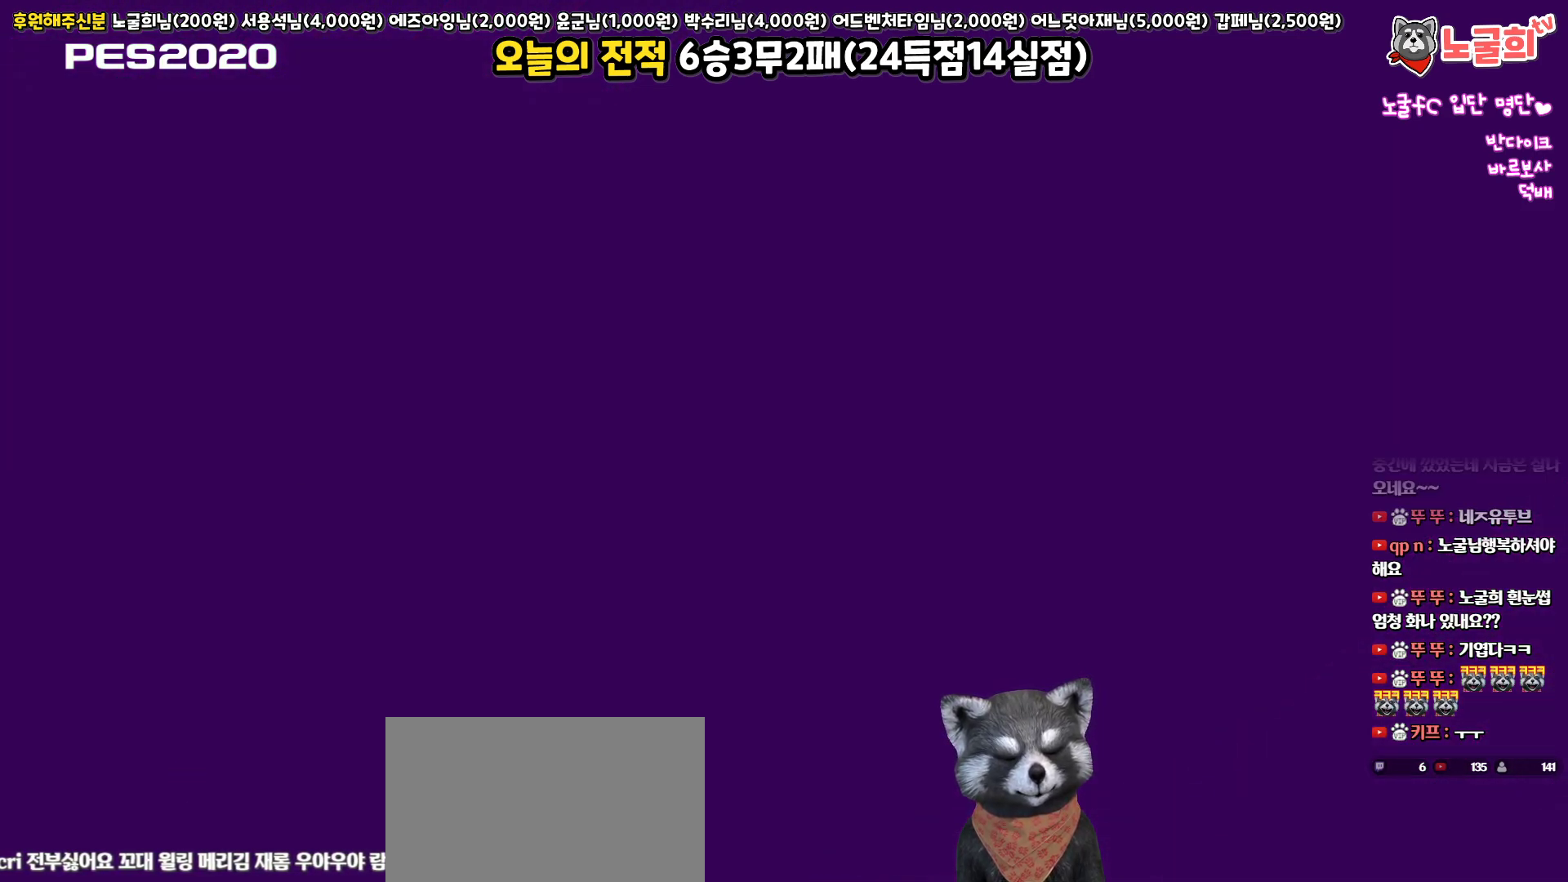
{"buttons": ["CIRCLE"], "left_stick": "center", "right_stick": "center", "events": [[417, "CIRCLE", "down"]]}
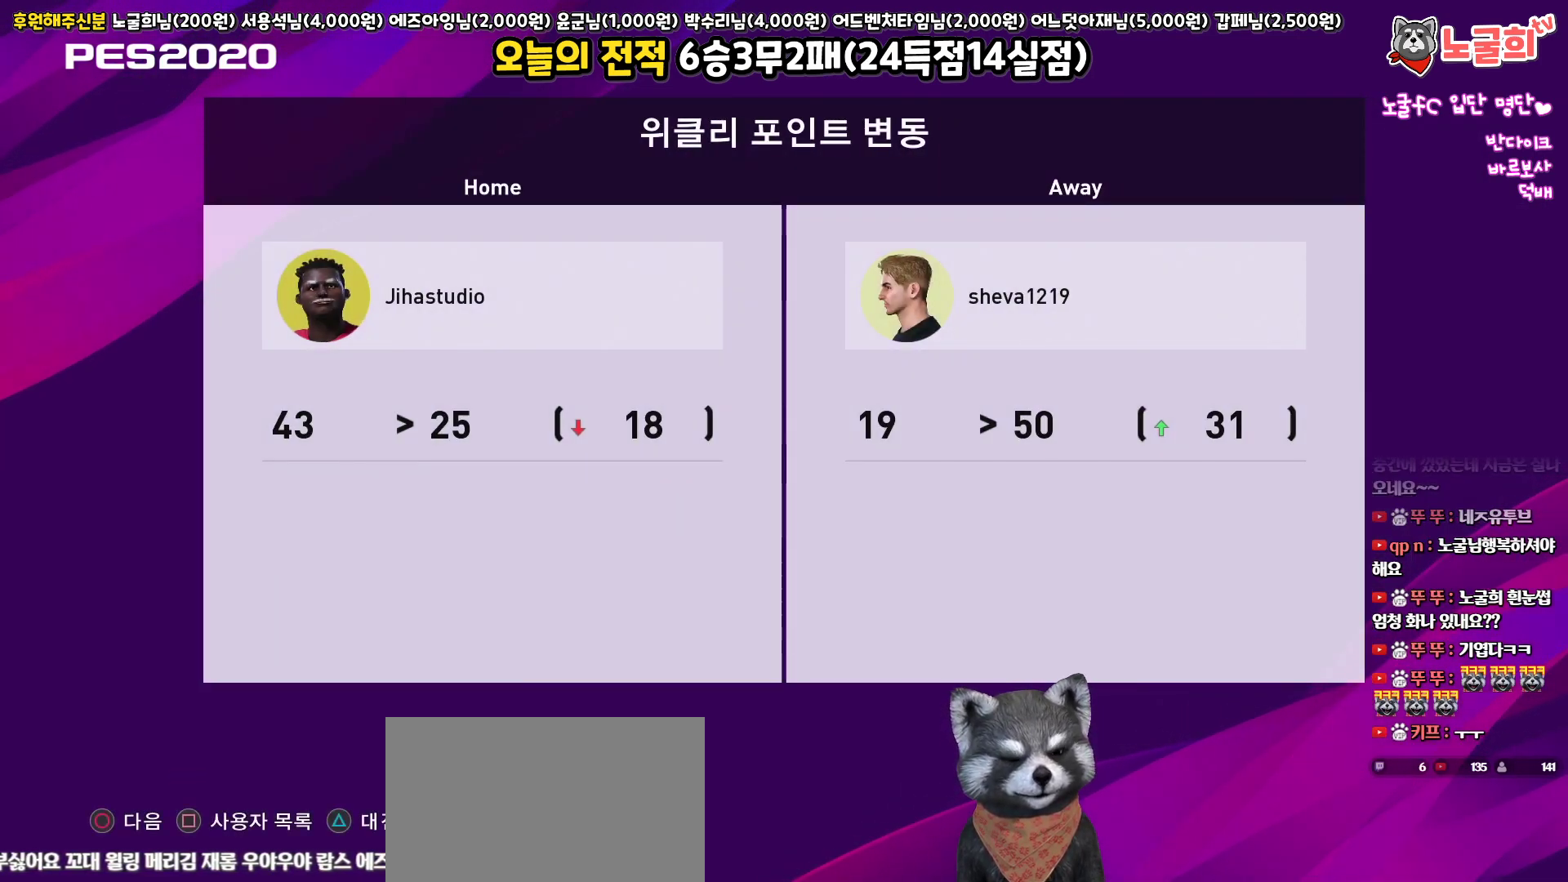
{"buttons": [], "left_stick": "center", "right_stick": "center", "events": [[50, "CIRCLE", "up"]]}
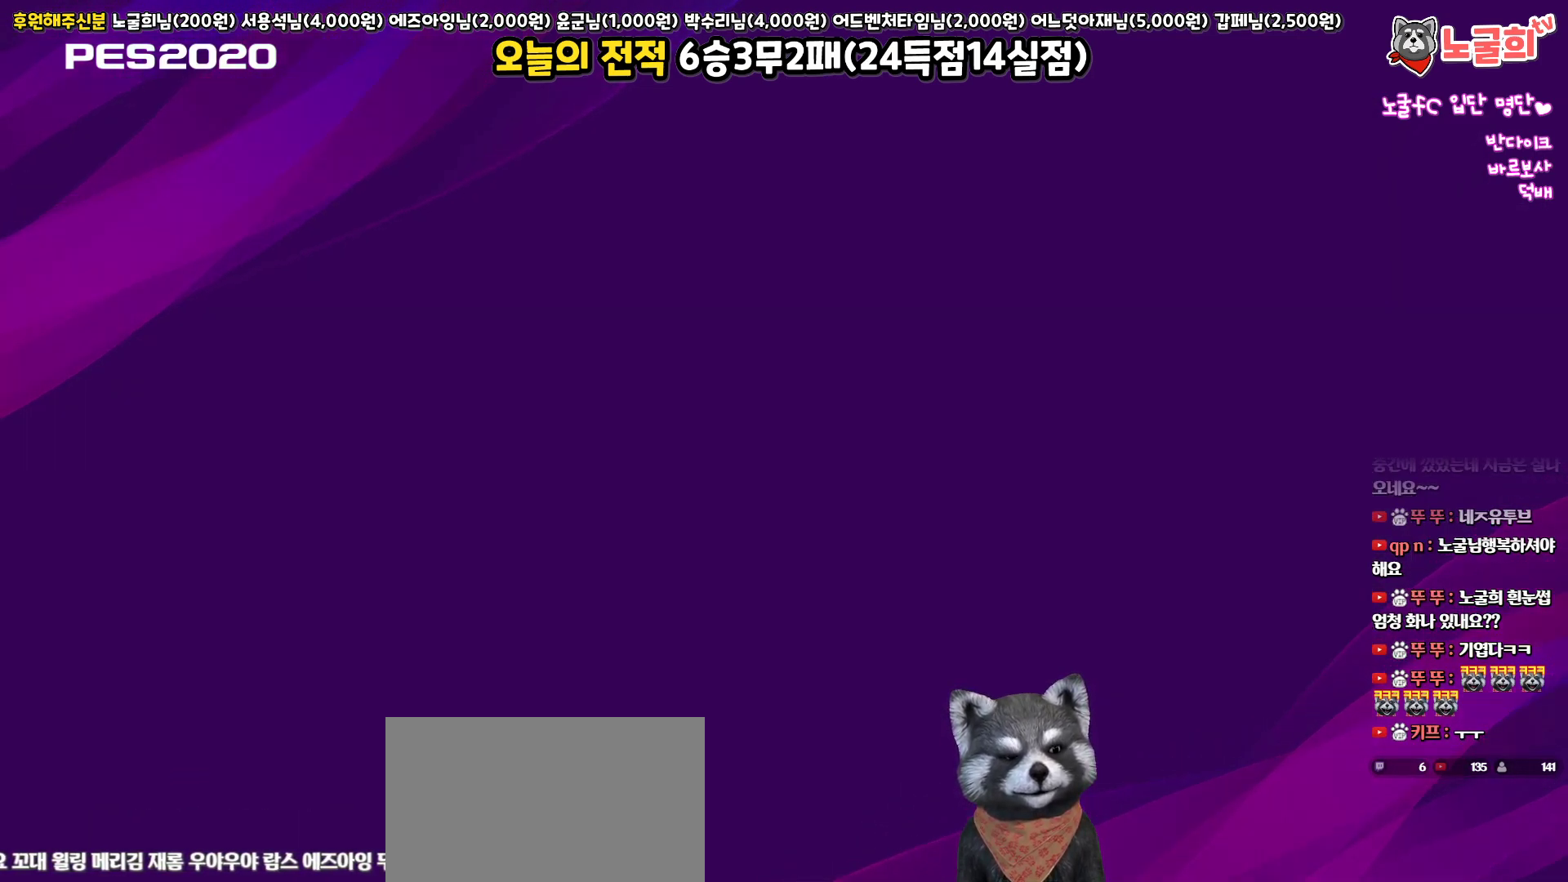
{"buttons": [], "left_stick": "center", "right_stick": "center", "events": []}
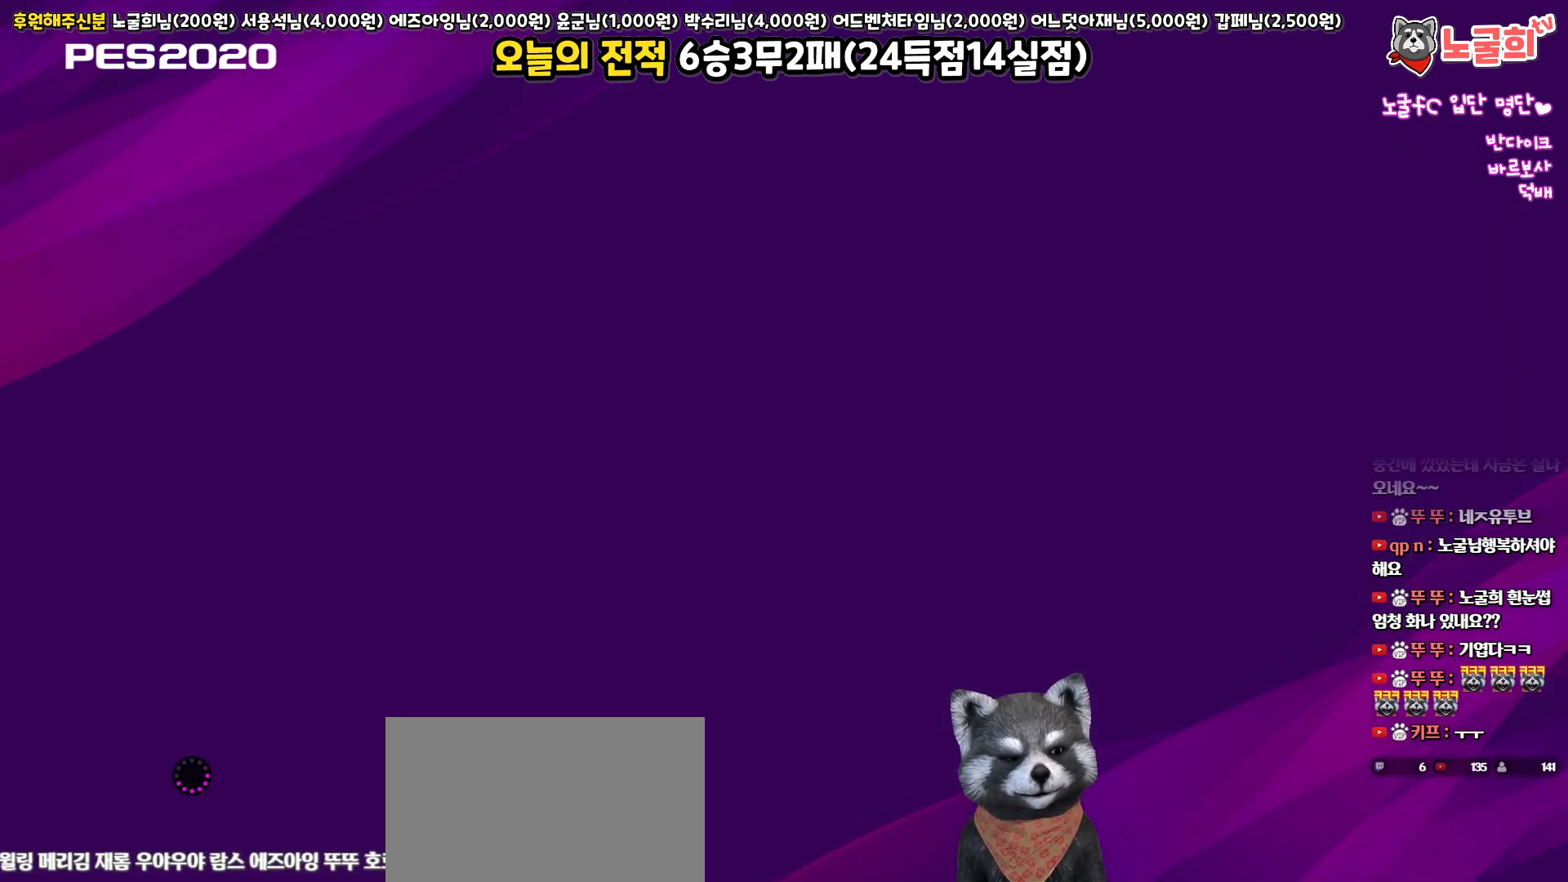
{"buttons": [], "left_stick": "center", "right_stick": "center", "events": []}
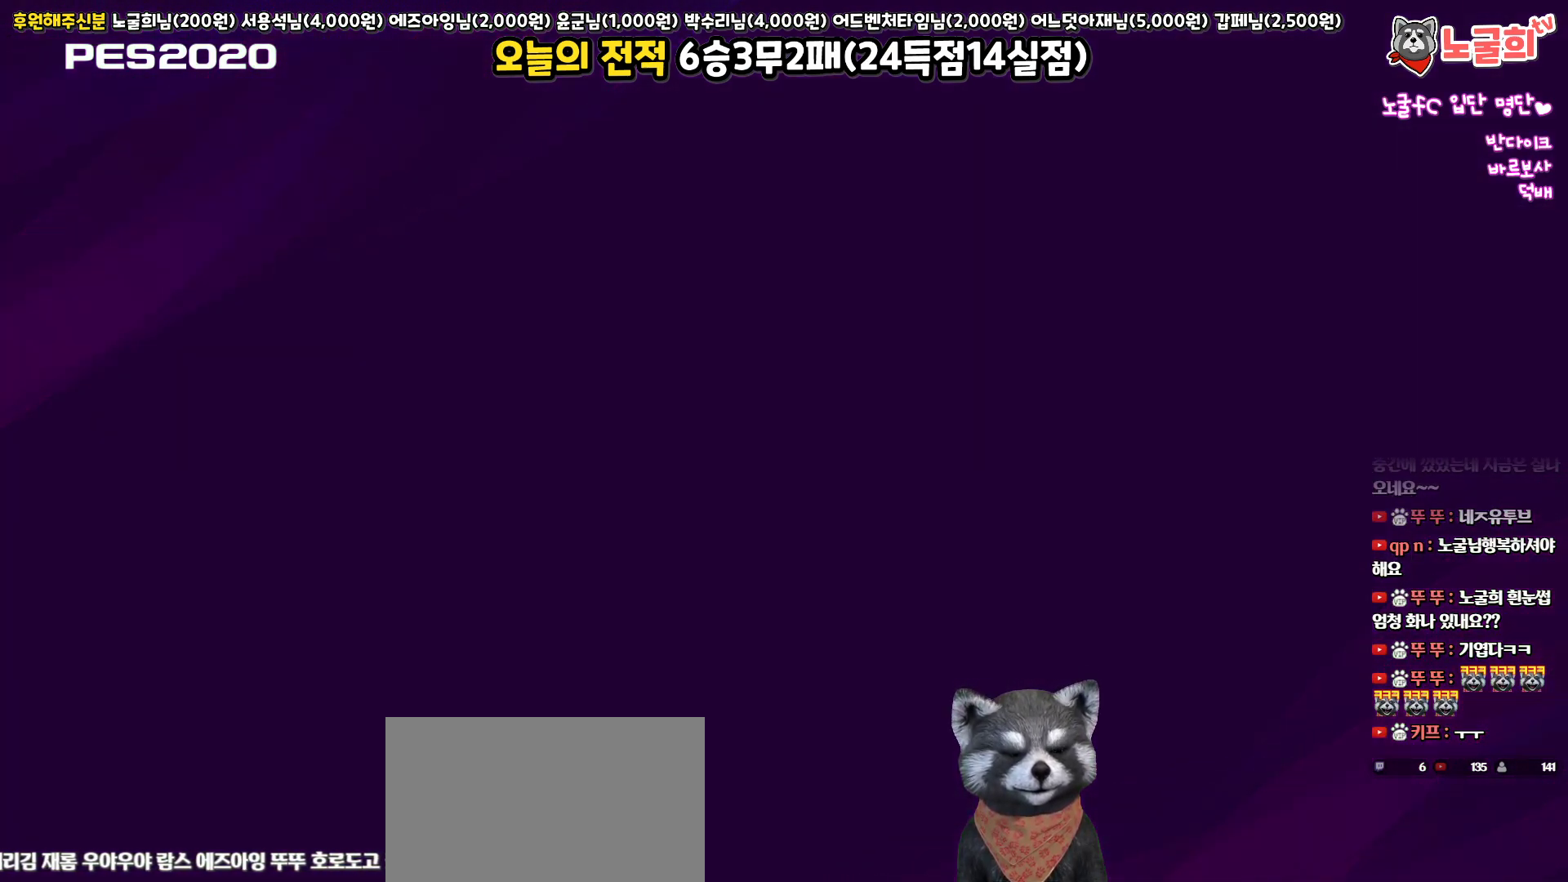
{"buttons": ["CIRCLE"], "left_stick": "center", "right_stick": "center", "events": [[433, "CIRCLE", "down"]]}
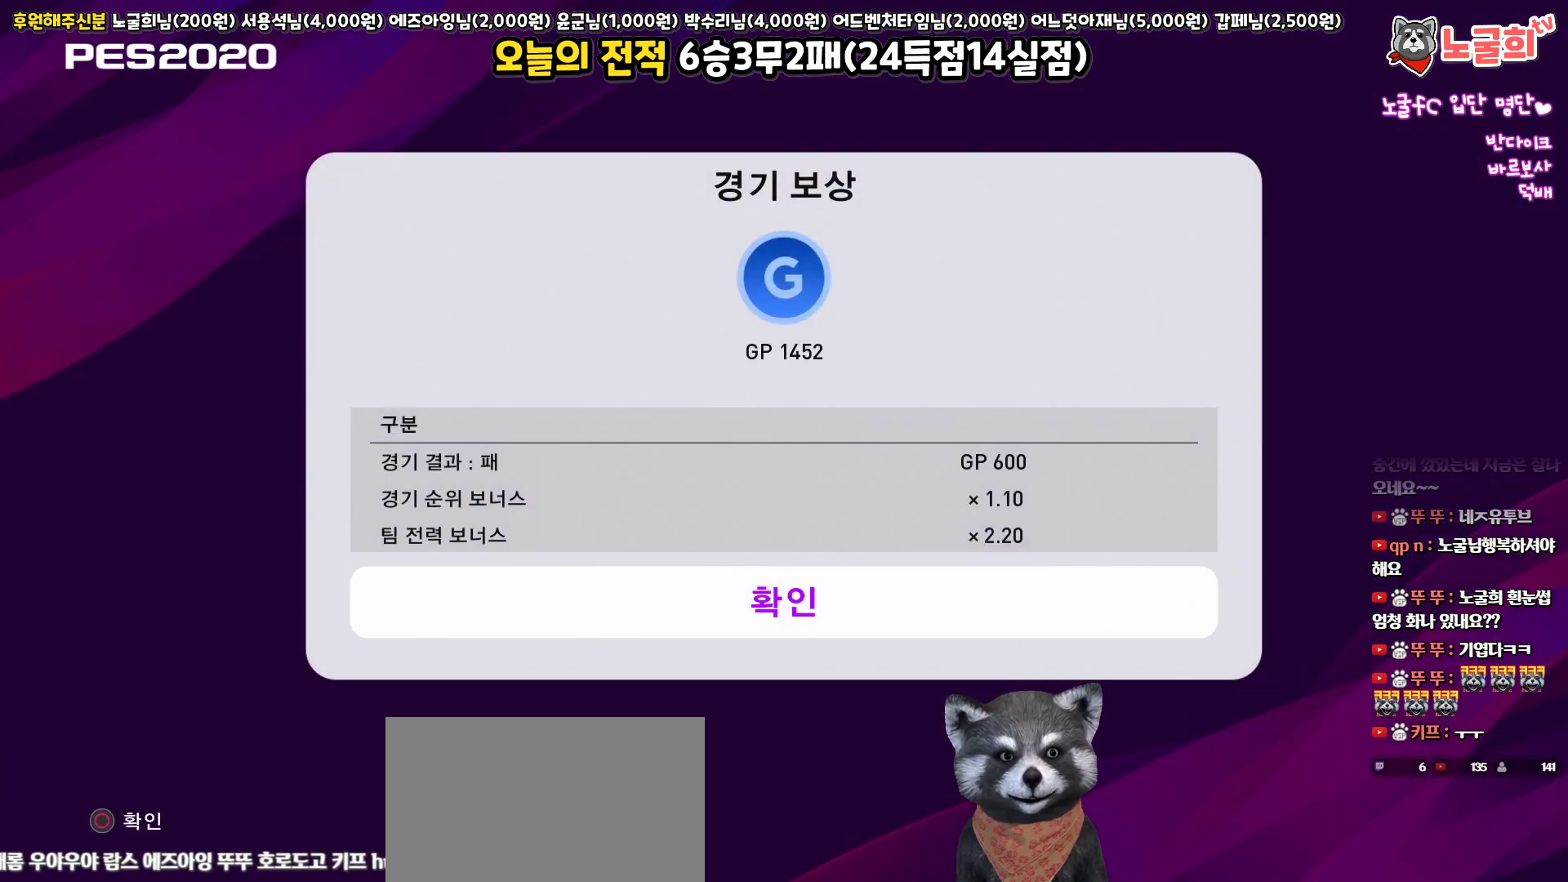
{"buttons": [], "left_stick": "center", "right_stick": "center", "events": [[67, "CIRCLE", "up"]]}
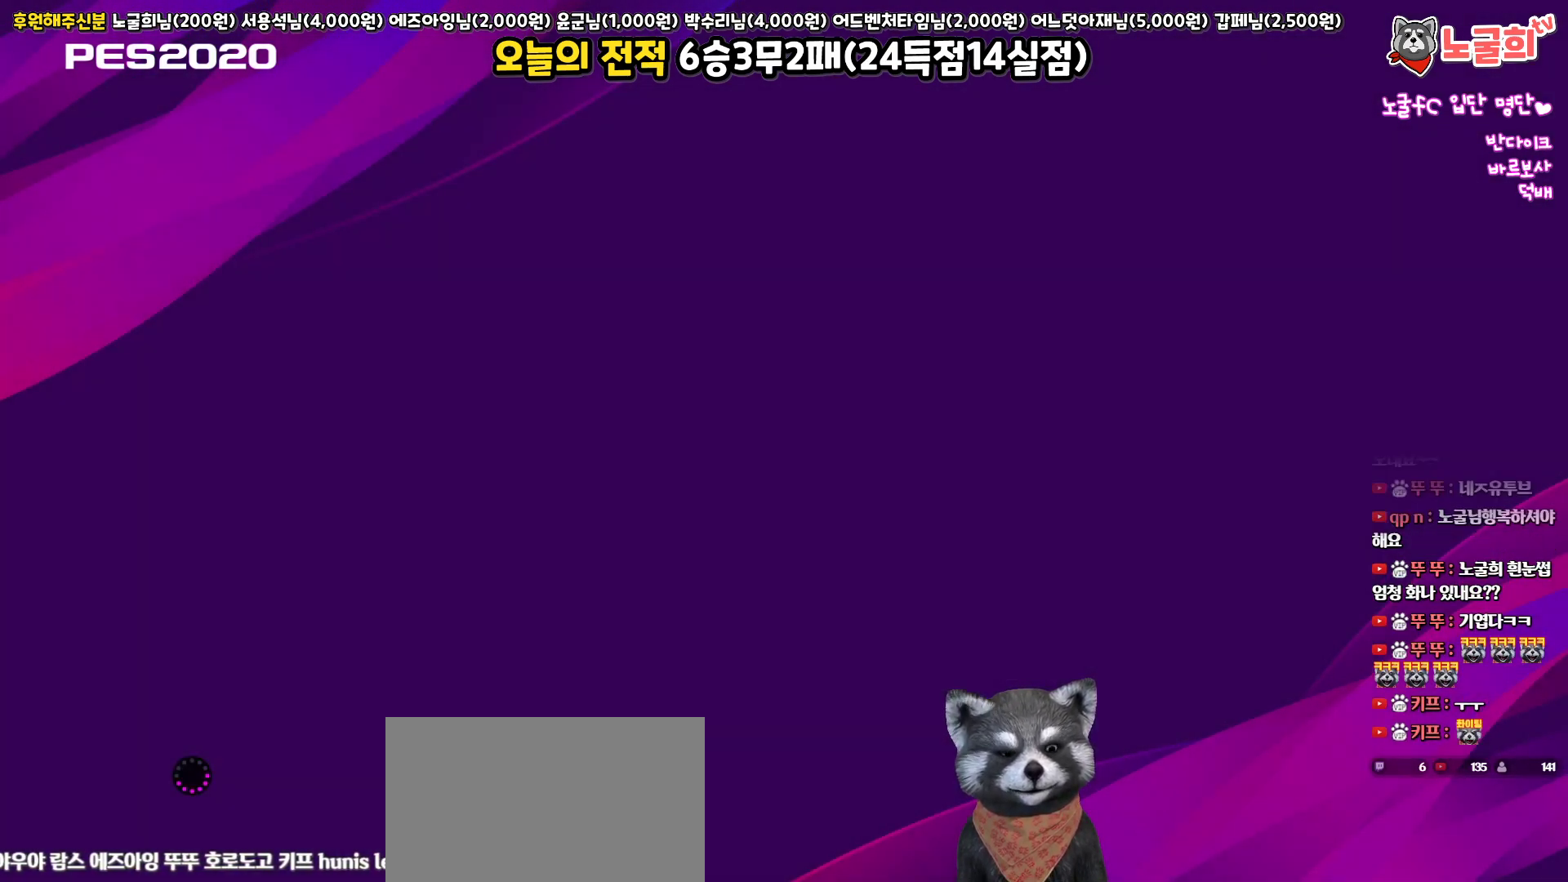
{"buttons": [], "left_stick": "center", "right_stick": "center", "events": []}
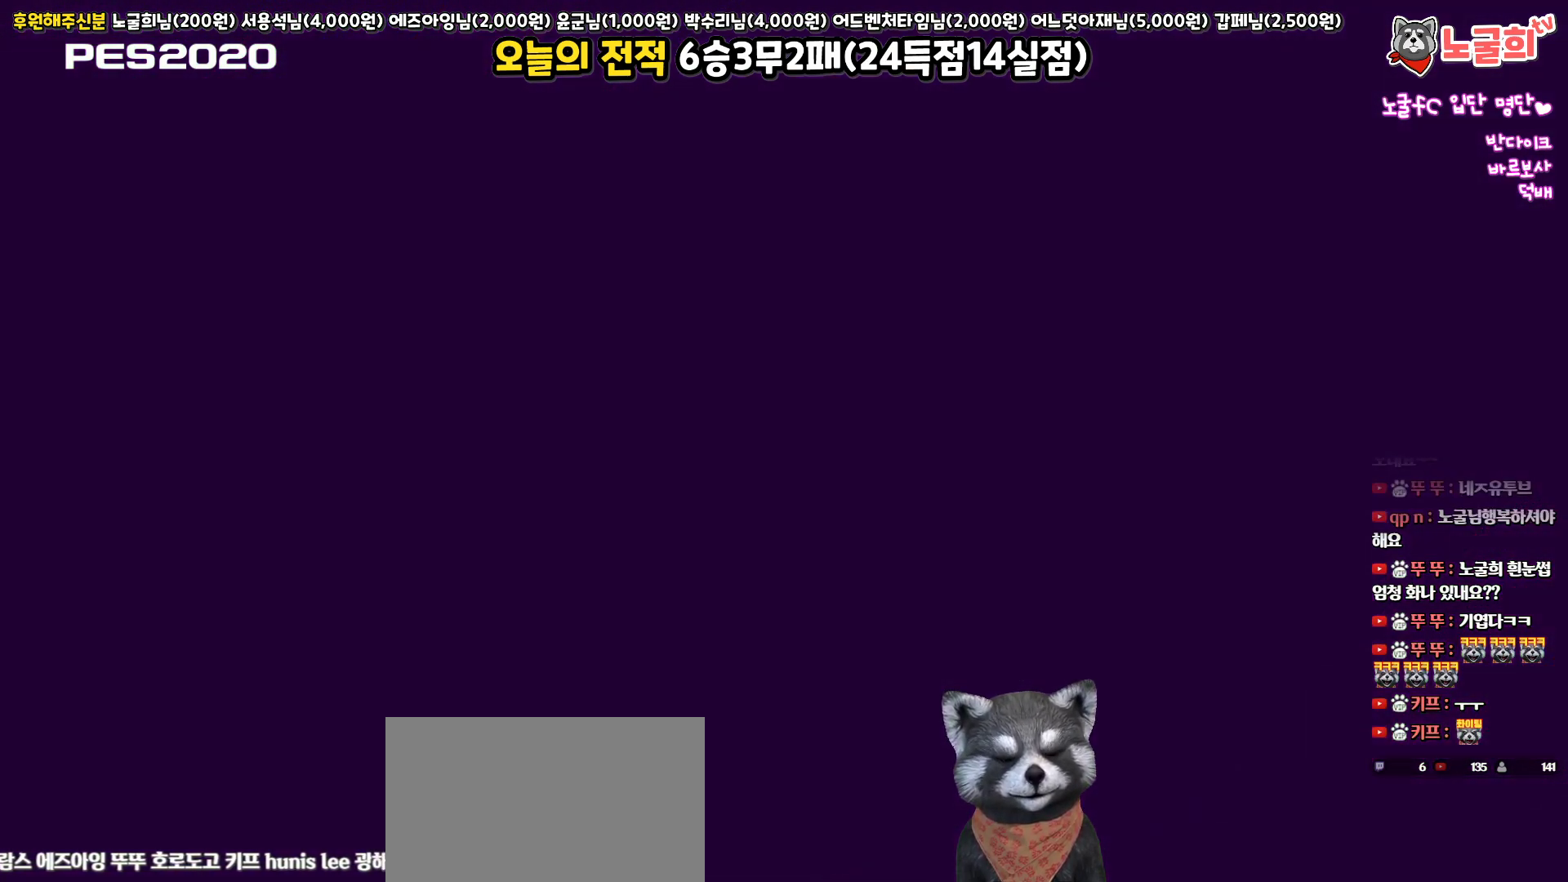
{"buttons": ["CIRCLE"], "left_stick": "center", "right_stick": "center", "events": [[400, "CIRCLE", "down"]]}